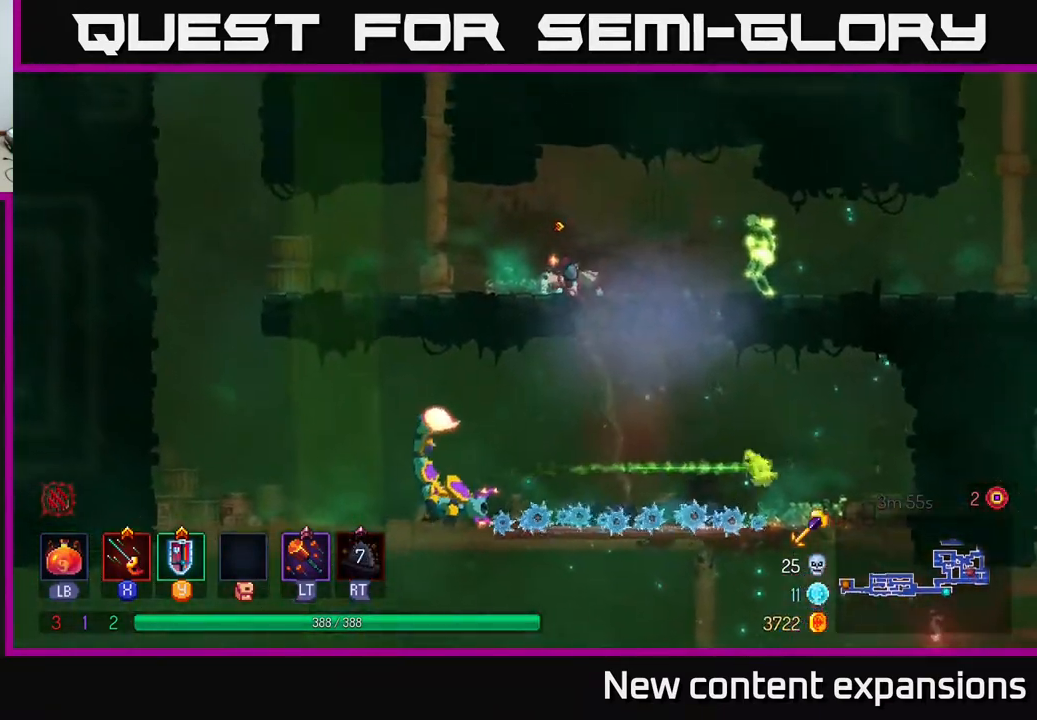
Gameplay with a controller (Xbox layout); each line is a JSON object with the inputs held at the frame after it. "events" lists button and stick changes between this image and that frame as [ms after this image, input, new state], when the widget could be followed in between.
{"buttons": ["DPAD_LEFT"], "left_stick": "center", "right_stick": "center", "events": [[117, "DPAD_LEFT", "down"], [217, "B", "down"], [350, "B", "up"]]}
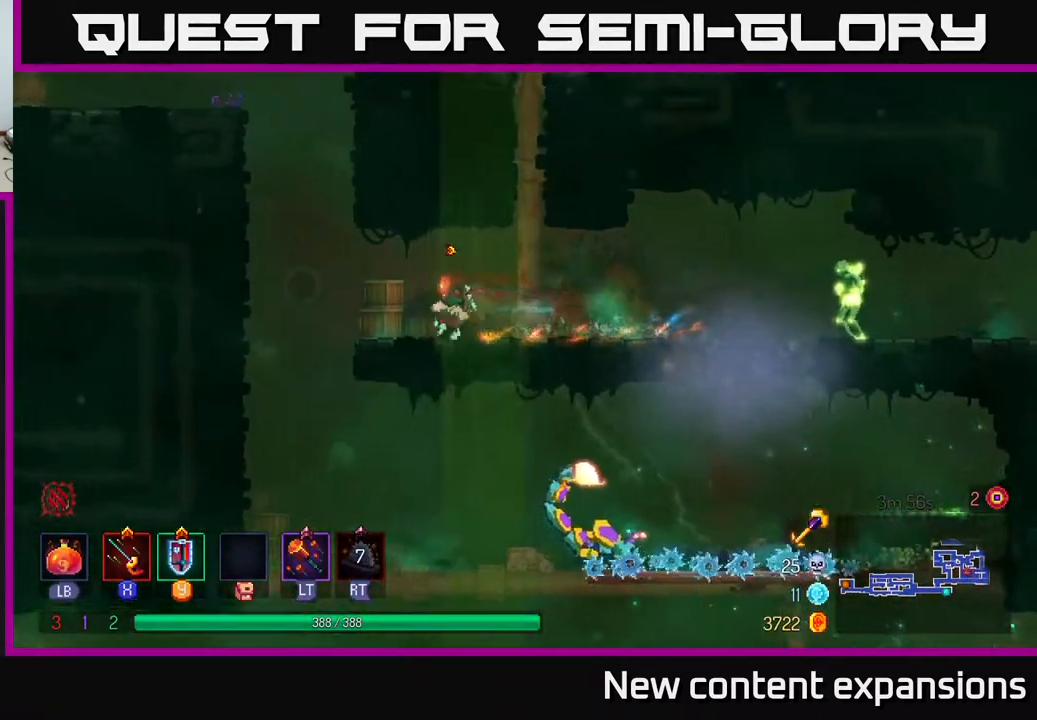
{"buttons": ["DPAD_RIGHT"], "left_stick": "center", "right_stick": "center", "events": [[400, "DPAD_LEFT", "up"], [433, "DPAD_RIGHT", "down"]]}
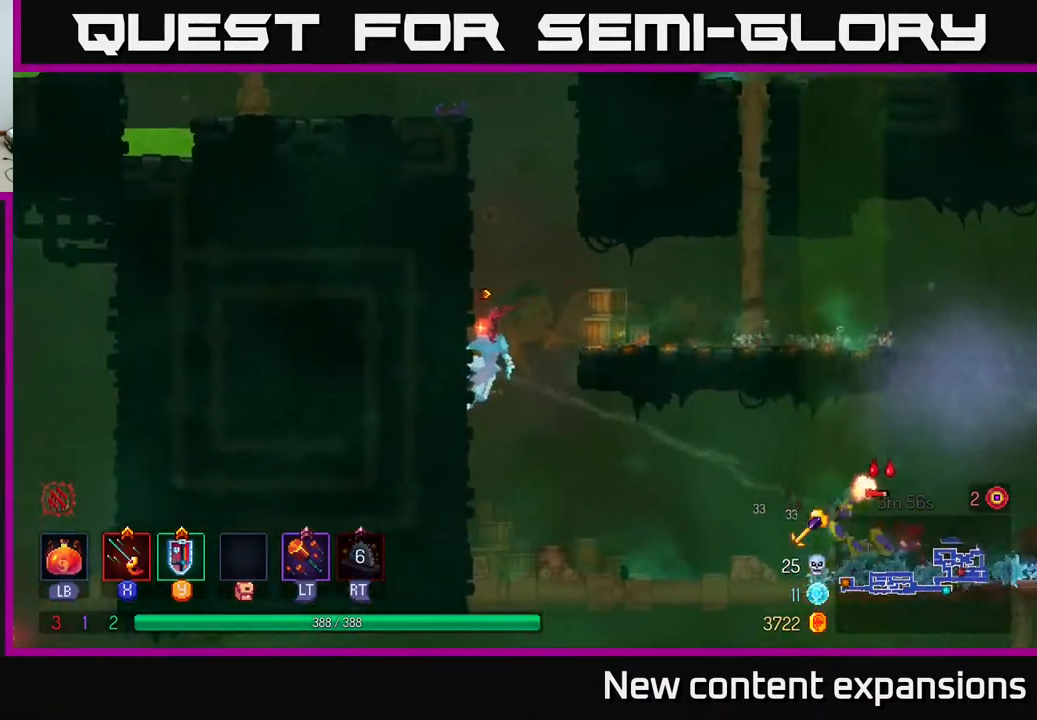
{"buttons": ["DPAD_RIGHT"], "left_stick": "center", "right_stick": "center", "events": [[350, "DPAD_DOWN", "down"], [417, "A", "down"], [483, "A", "up"], [483, "DPAD_DOWN", "up"]]}
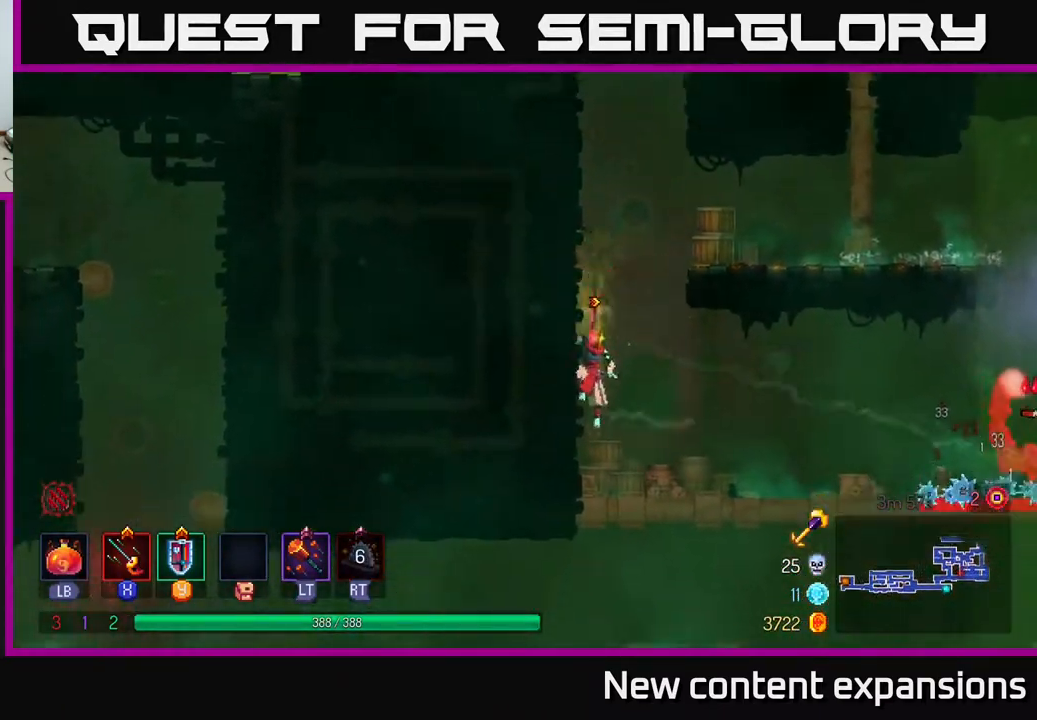
{"buttons": ["DPAD_RIGHT"], "left_stick": "center", "right_stick": "center", "events": []}
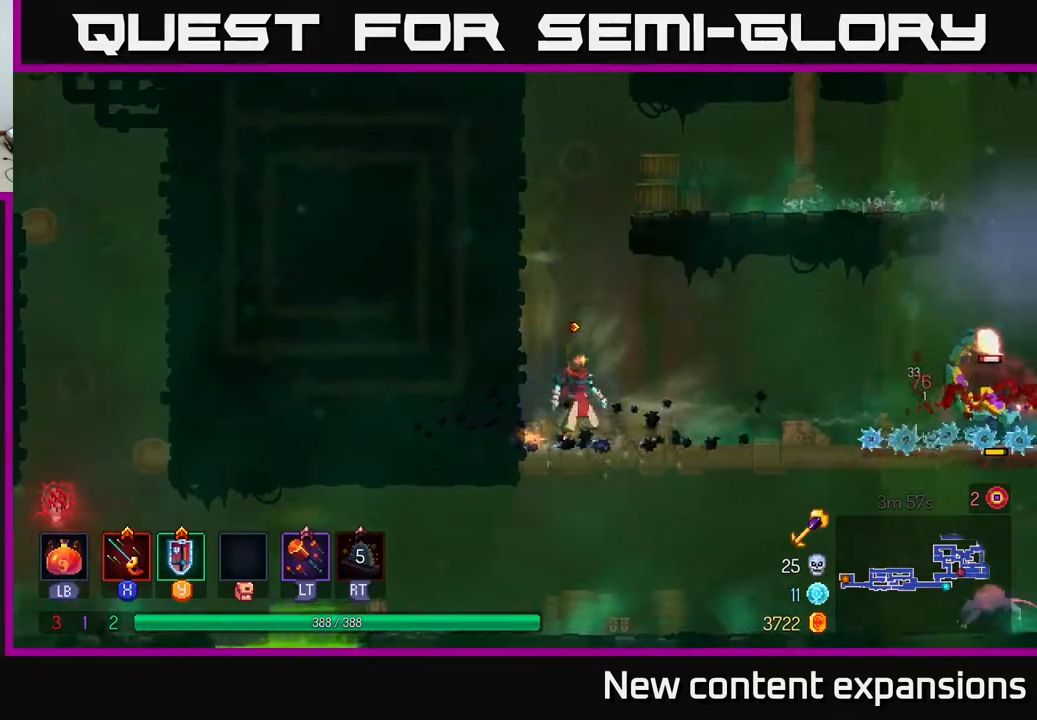
{"buttons": ["X", "DPAD_RIGHT"], "left_stick": "center", "right_stick": "center", "events": [[233, "X", "down"], [300, "X", "up"], [483, "X", "down"]]}
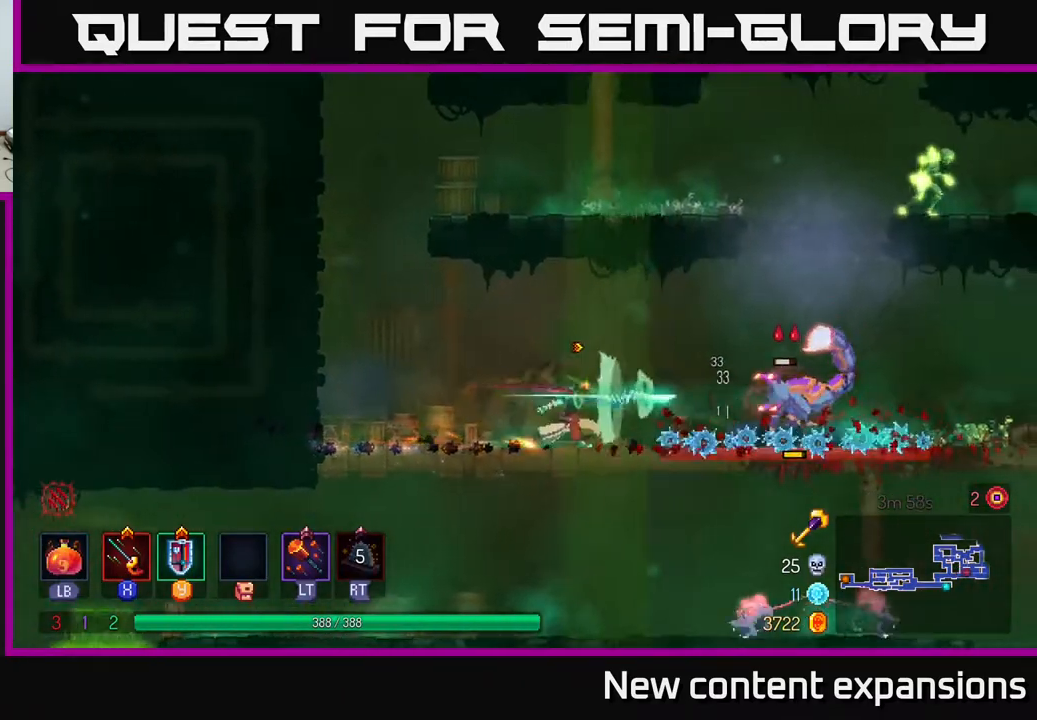
{"buttons": ["X", "DPAD_RIGHT"], "left_stick": "center", "right_stick": "center", "events": [[33, "X", "up"], [83, "B", "down"], [233, "B", "up"], [433, "X", "down"]]}
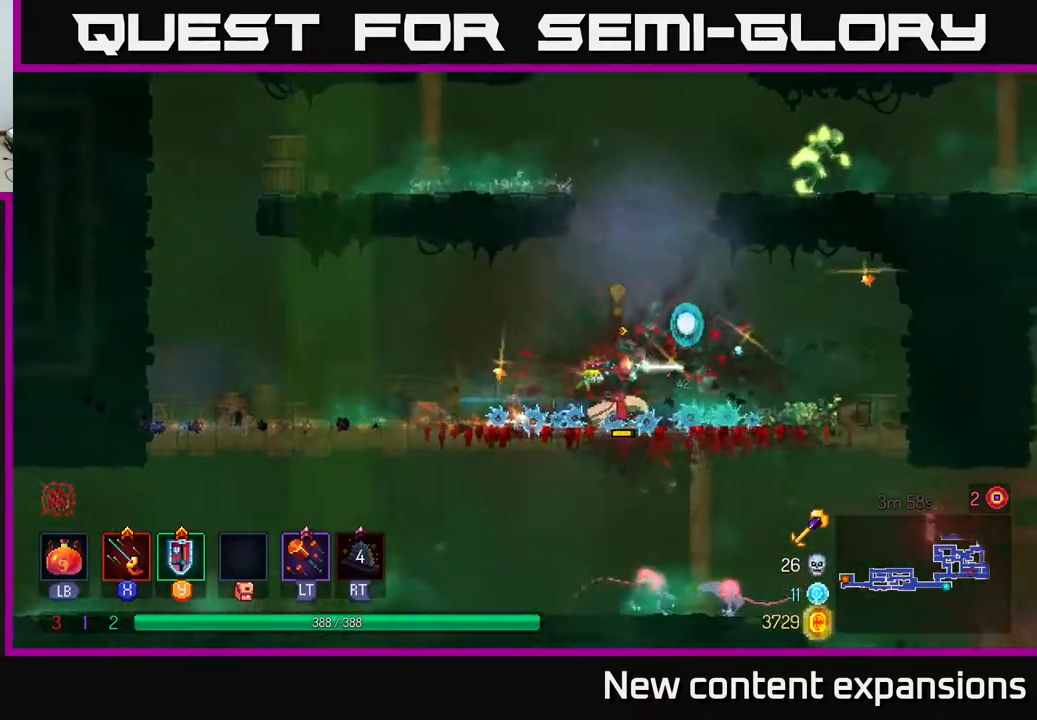
{"buttons": ["A"], "left_stick": "center", "right_stick": "center", "events": [[33, "X", "up"], [133, "DPAD_RIGHT", "up"], [283, "A", "down"], [400, "A", "up"], [467, "A", "down"]]}
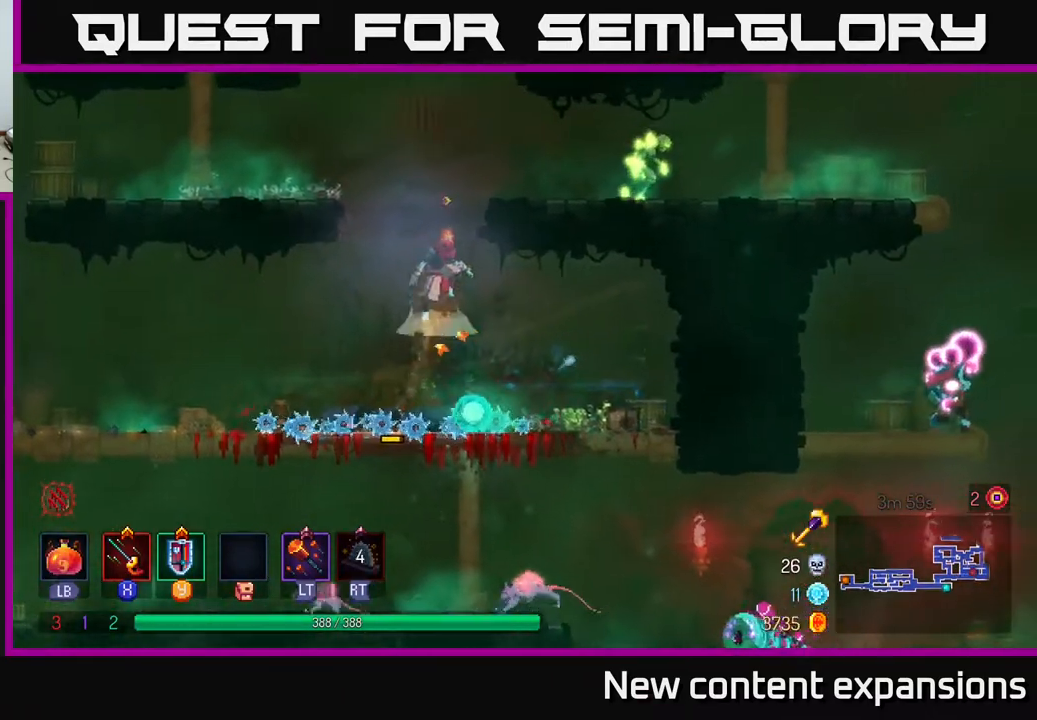
{"buttons": ["DPAD_RIGHT"], "left_stick": "center", "right_stick": "center", "events": [[17, "DPAD_RIGHT", "down"], [133, "A", "up"], [233, "B", "down"], [383, "B", "up"]]}
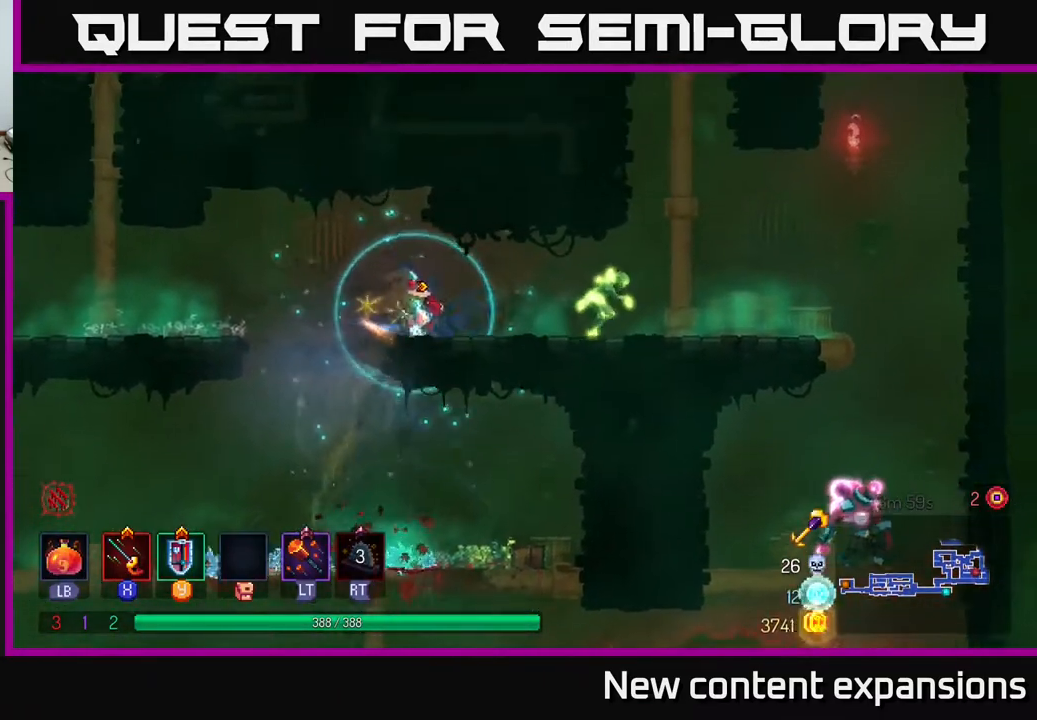
{"buttons": ["DPAD_RIGHT"], "left_stick": "center", "right_stick": "center", "events": [[100, "X", "down"], [167, "X", "up"], [283, "X", "down"], [333, "X", "up"]]}
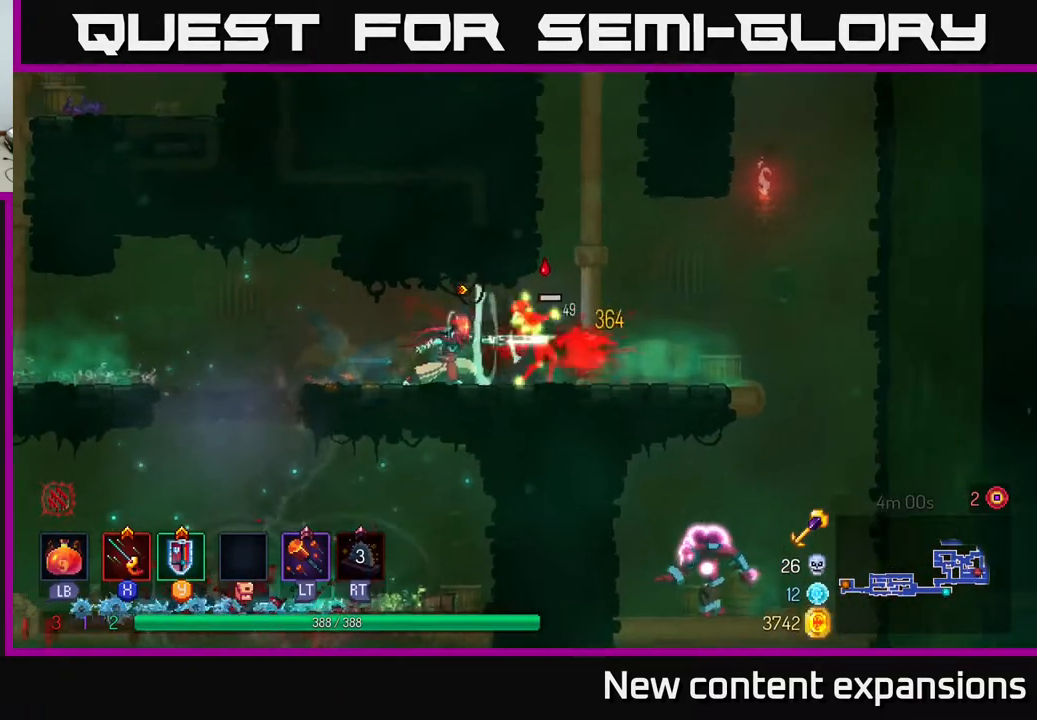
{"buttons": ["DPAD_RIGHT"], "left_stick": "center", "right_stick": "center", "events": [[67, "B", "down"], [183, "B", "up"]]}
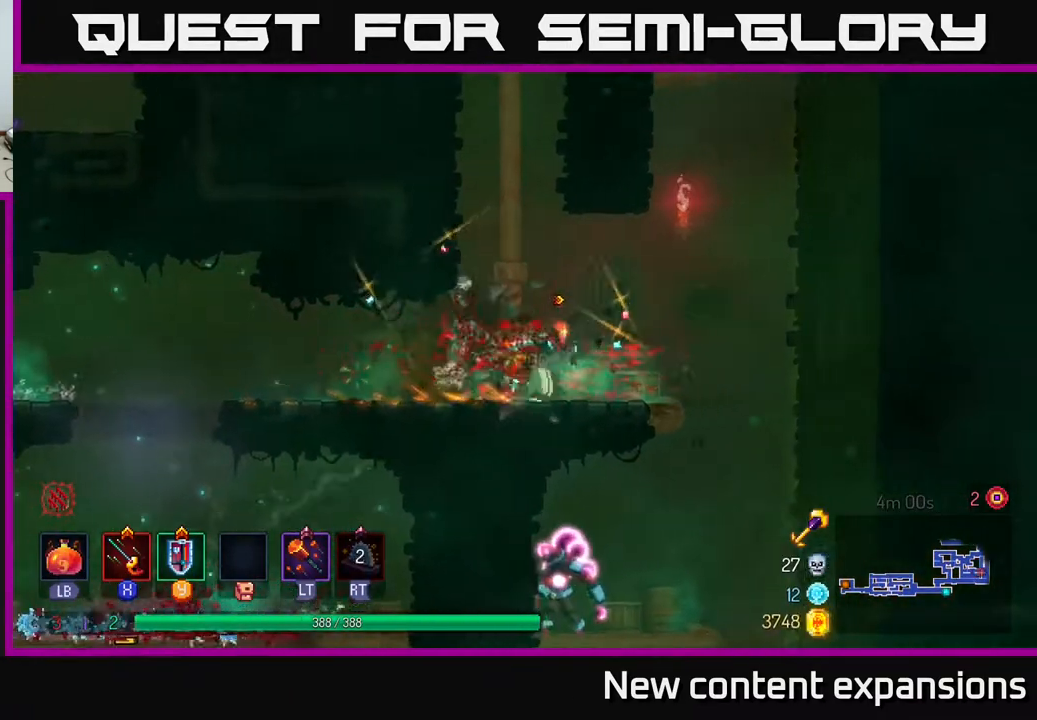
{"buttons": ["A", "DPAD_LEFT"], "left_stick": "center", "right_stick": "center", "events": [[317, "DPAD_DOWN", "down"], [317, "DPAD_RIGHT", "up"], [333, "A", "down"], [400, "A", "up"], [450, "A", "down"], [450, "DPAD_LEFT", "down"], [500, "DPAD_DOWN", "up"]]}
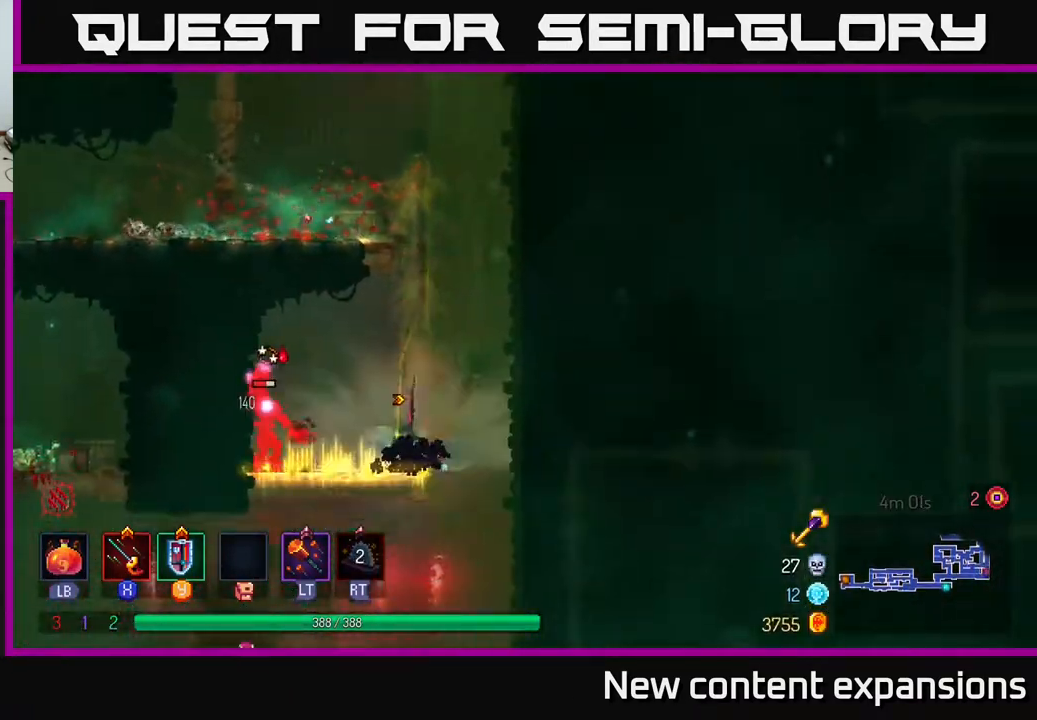
{"buttons": ["DPAD_LEFT"], "left_stick": "center", "right_stick": "center", "events": [[67, "A", "up"], [333, "X", "down"], [450, "X", "up"]]}
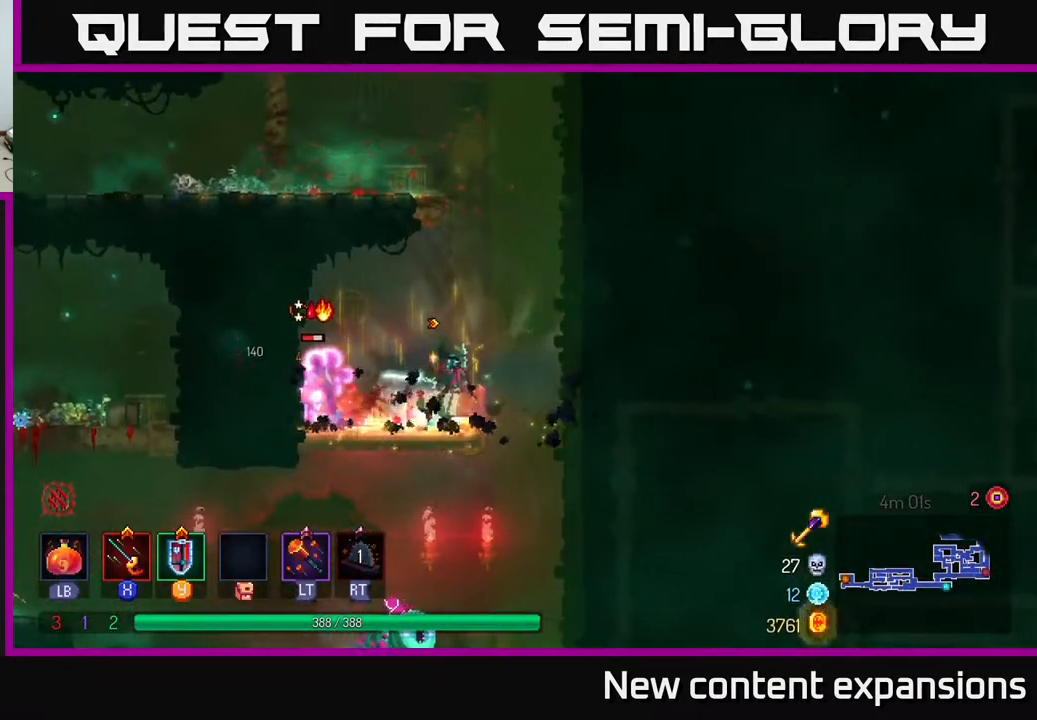
{"buttons": ["A", "DPAD_DOWN"], "left_stick": "center", "right_stick": "center", "events": [[67, "X", "down"], [117, "X", "up"], [167, "DPAD_LEFT", "up"], [217, "X", "down"], [283, "X", "up"], [367, "DPAD_DOWN", "down"], [483, "A", "down"]]}
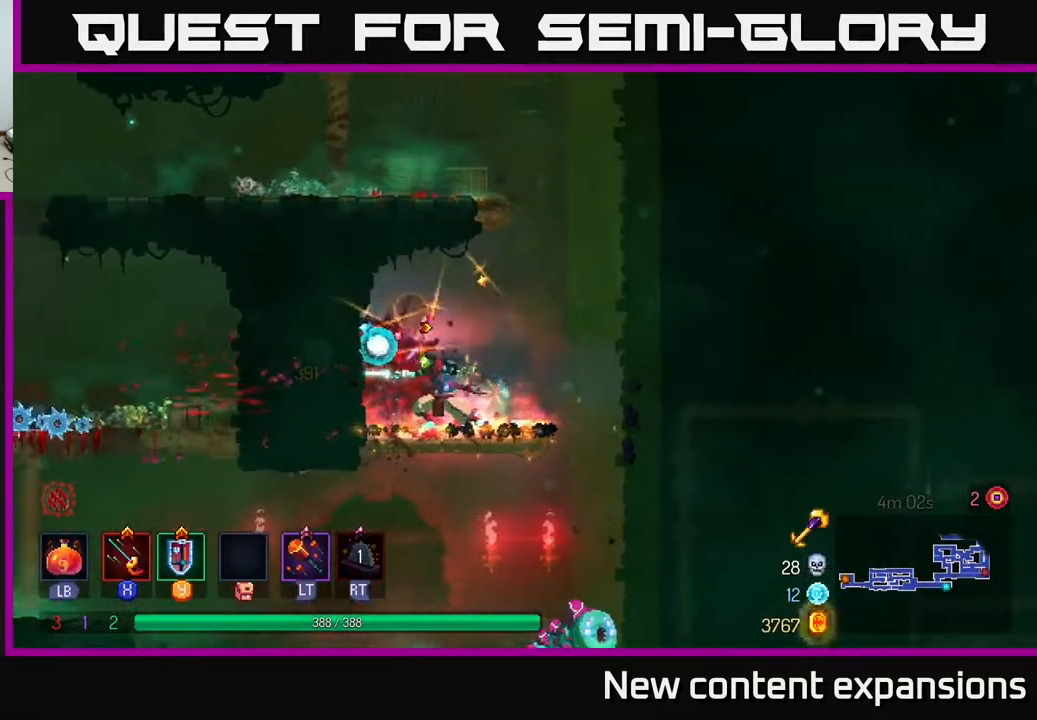
{"buttons": ["X", "DPAD_RIGHT"], "left_stick": "center", "right_stick": "center", "events": [[33, "A", "up"], [83, "A", "down"], [200, "A", "up"], [250, "A", "down"], [317, "DPAD_RIGHT", "down"], [333, "A", "up"], [333, "DPAD_DOWN", "up"], [467, "X", "down"]]}
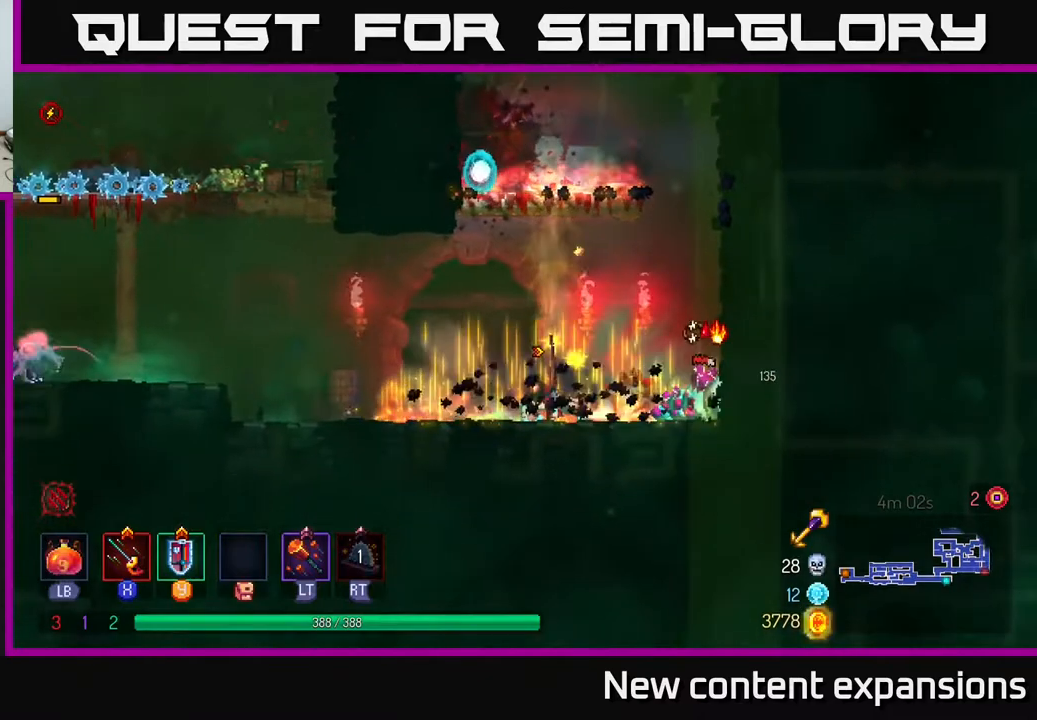
{"buttons": ["X", "DPAD_DOWN", "DPAD_RIGHT"], "left_stick": "center", "right_stick": "center", "events": [[83, "X", "up"], [150, "X", "down"], [233, "DPAD_DOWN", "down"], [267, "X", "up"], [333, "X", "down"], [383, "X", "up"], [450, "X", "down"]]}
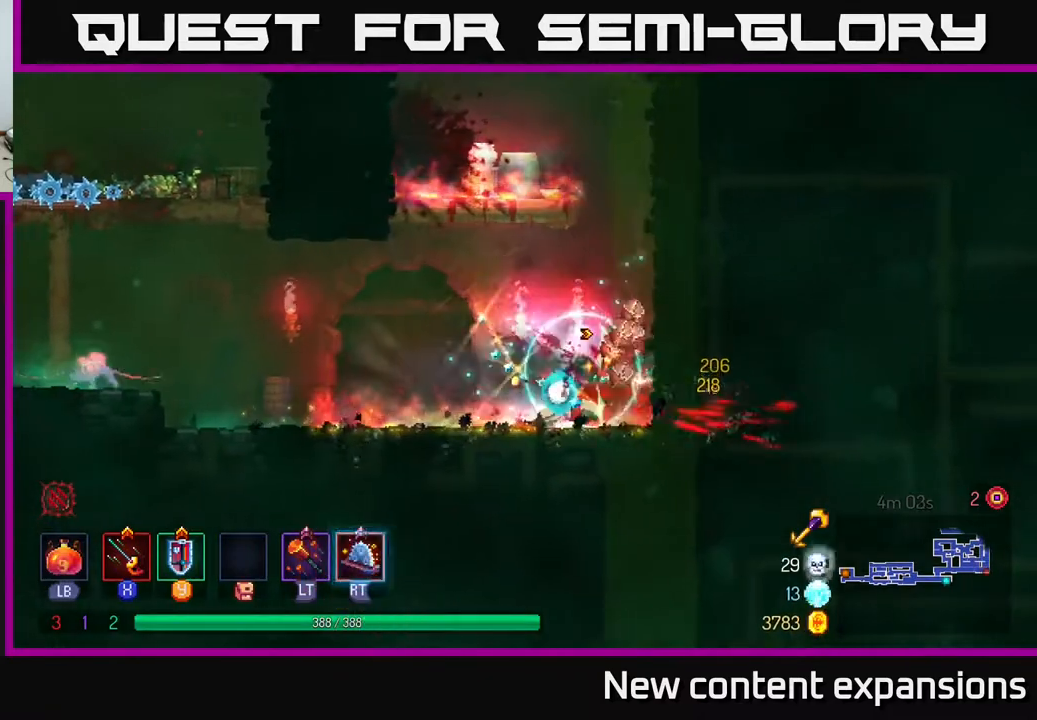
{"buttons": ["B", "DPAD_LEFT"], "left_stick": "center", "right_stick": "center", "events": [[33, "DPAD_RIGHT", "up"], [50, "X", "up"], [117, "DPAD_DOWN", "up"], [133, "X", "down"], [217, "X", "up"], [350, "DPAD_LEFT", "down"], [417, "B", "down"]]}
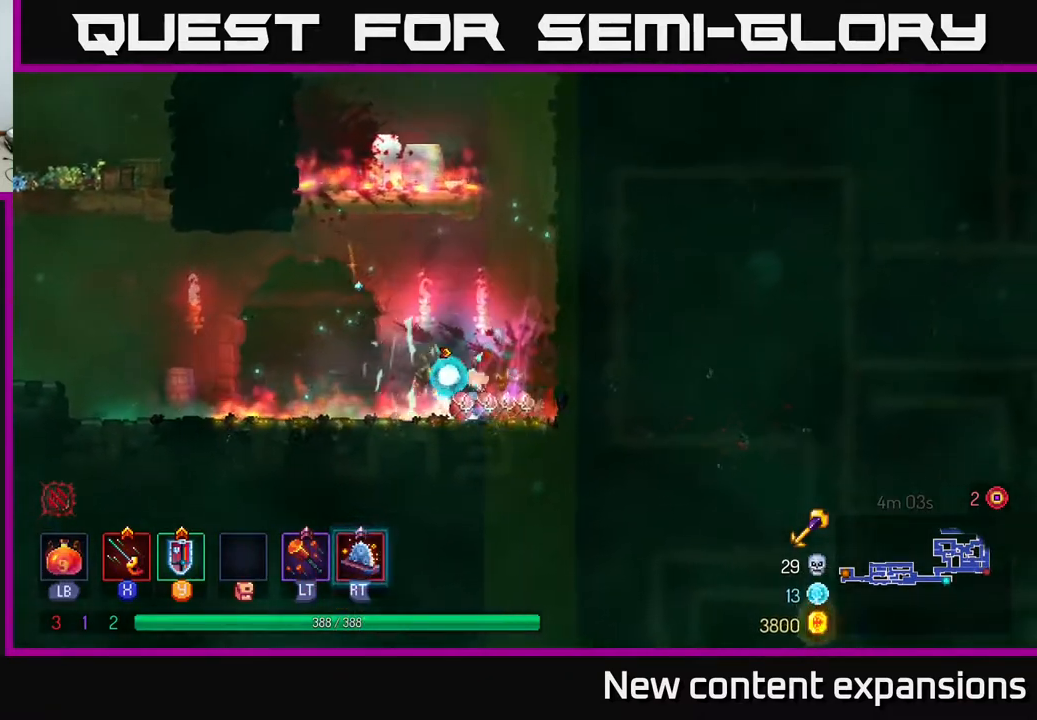
{"buttons": ["A", "DPAD_LEFT"], "left_stick": "center", "right_stick": "center", "events": [[50, "B", "up"], [417, "A", "down"]]}
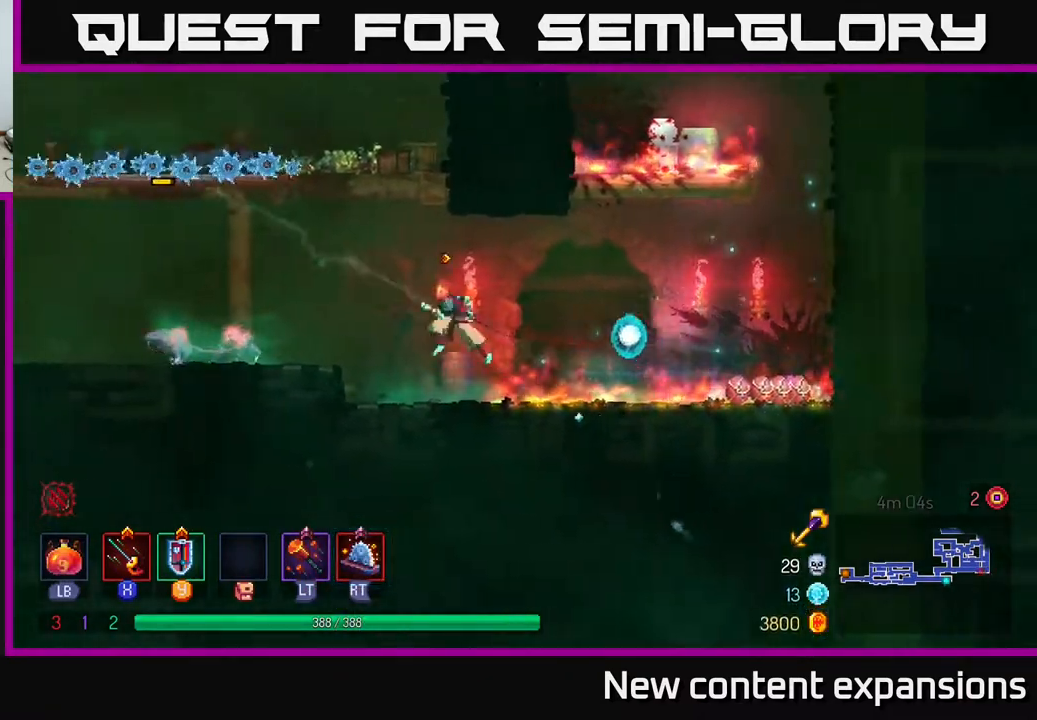
{"buttons": ["DPAD_LEFT"], "left_stick": "center", "right_stick": "center", "events": [[50, "A", "up"], [50, "L2", "down"], [167, "L2", "up"]]}
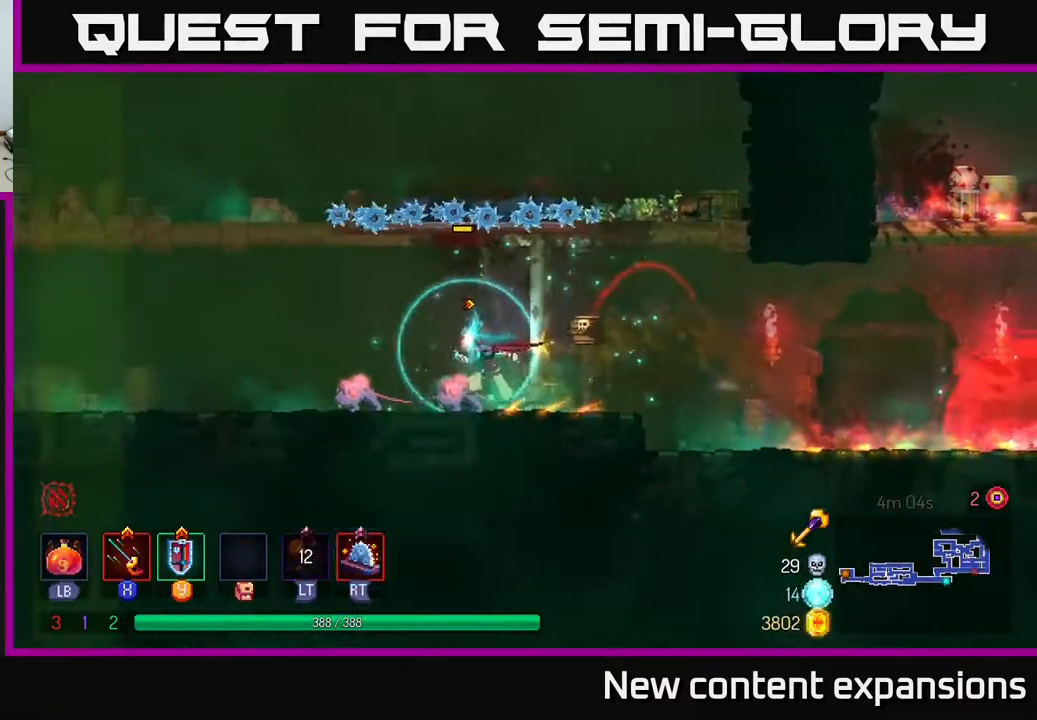
{"buttons": ["X", "DPAD_DOWN"], "left_stick": "center", "right_stick": "center", "events": [[67, "B", "down"], [133, "B", "up"], [350, "DPAD_LEFT", "up"], [367, "DPAD_RIGHT", "down"], [383, "X", "down"], [433, "DPAD_DOWN", "down"], [483, "DPAD_RIGHT", "up"]]}
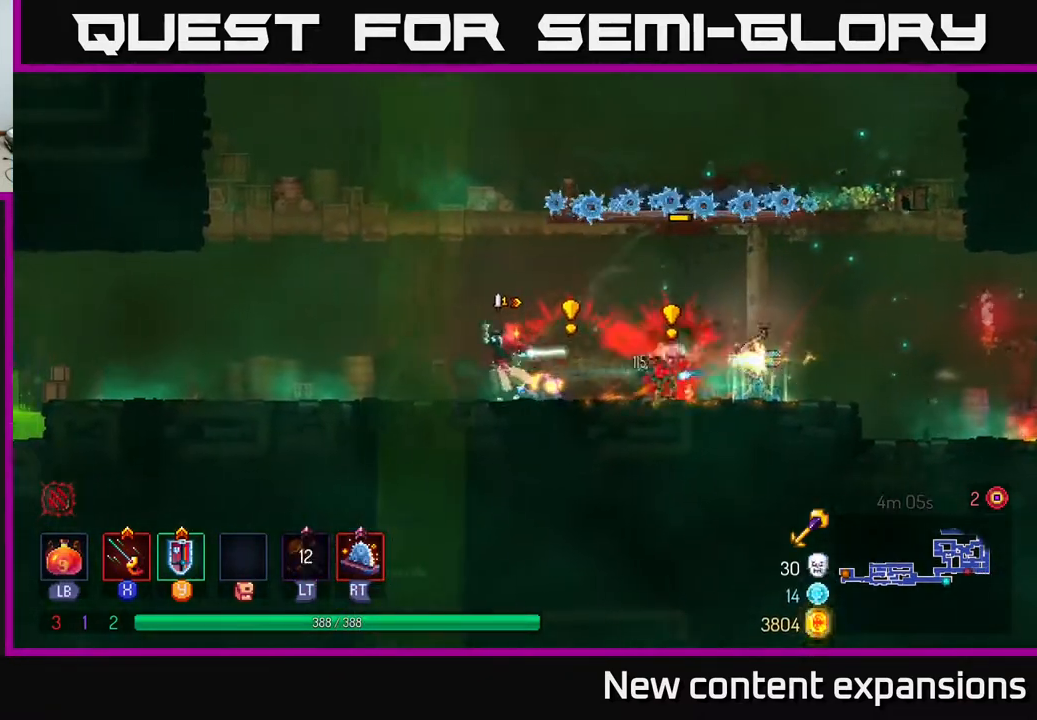
{"buttons": ["B", "DPAD_LEFT"], "left_stick": "center", "right_stick": "center", "events": [[67, "DPAD_RIGHT", "down"], [117, "X", "up"], [300, "DPAD_RIGHT", "up"], [367, "DPAD_DOWN", "up"], [383, "DPAD_LEFT", "down"], [467, "B", "down"]]}
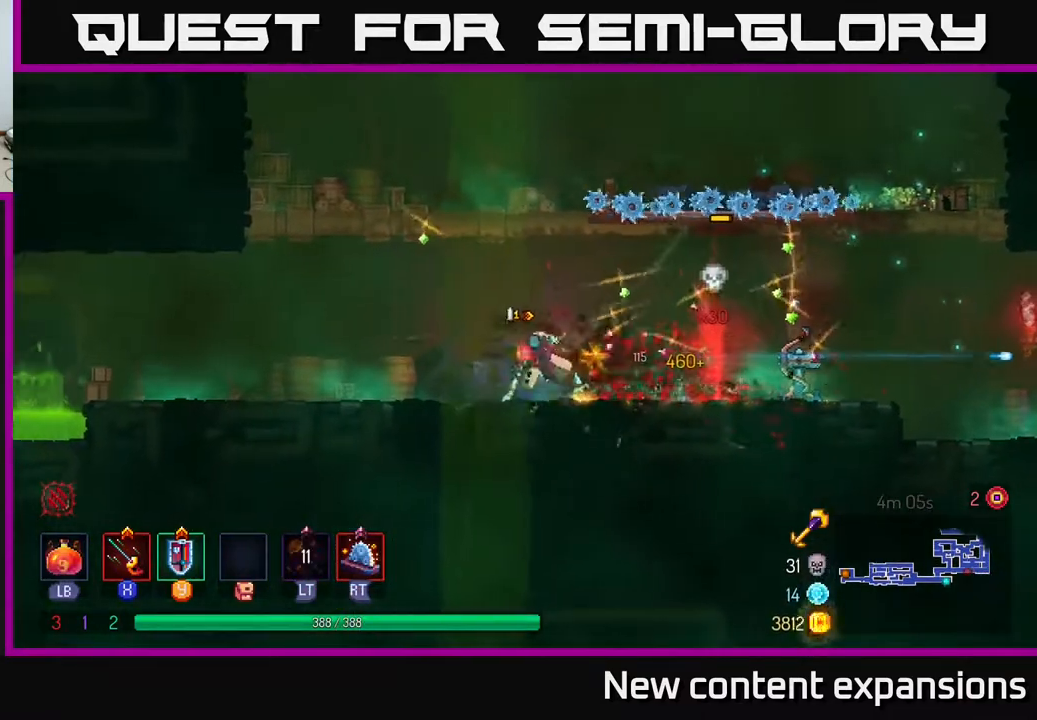
{"buttons": ["DPAD_RIGHT"], "left_stick": "center", "right_stick": "center", "events": [[100, "B", "up"], [433, "DPAD_LEFT", "up"], [467, "DPAD_RIGHT", "down"]]}
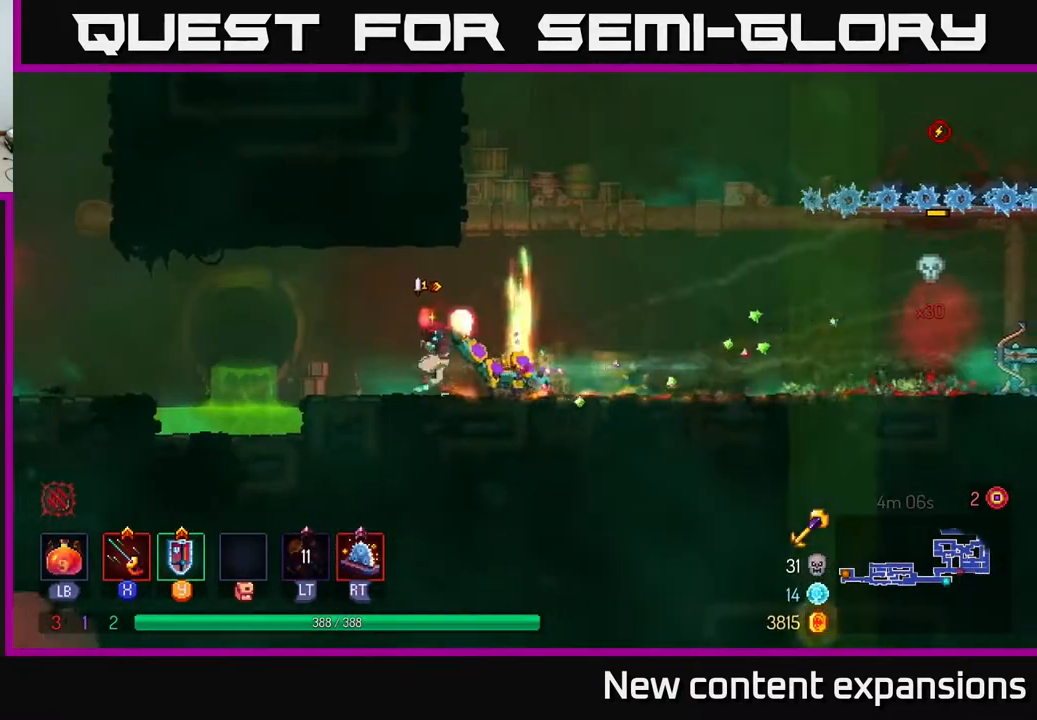
{"buttons": ["DPAD_DOWN", "DPAD_RIGHT"], "left_stick": "center", "right_stick": "center", "events": [[83, "A", "down"], [117, "A", "up"], [250, "DPAD_RIGHT", "up"], [300, "DPAD_LEFT", "down"], [333, "X", "down"], [400, "DPAD_DOWN", "down"], [400, "DPAD_LEFT", "up"], [400, "X", "up"], [467, "DPAD_RIGHT", "down"]]}
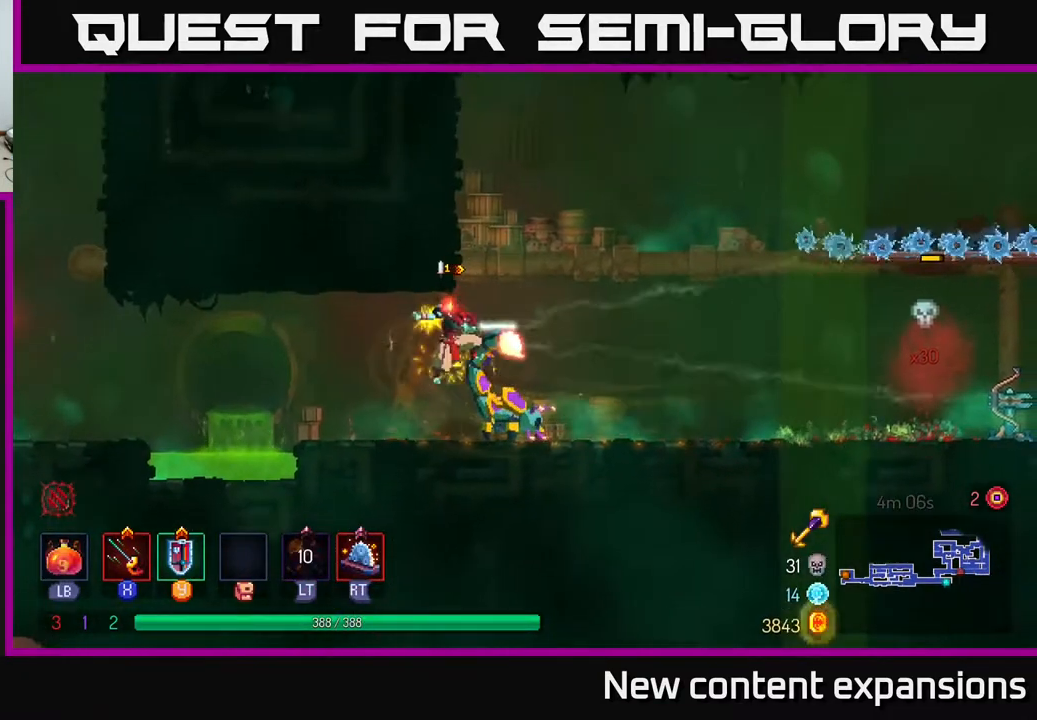
{"buttons": ["B", "DPAD_DOWN", "DPAD_RIGHT"], "left_stick": "center", "right_stick": "center", "events": [[33, "X", "down"], [100, "X", "up"], [217, "X", "down"], [300, "X", "up"], [450, "B", "down"]]}
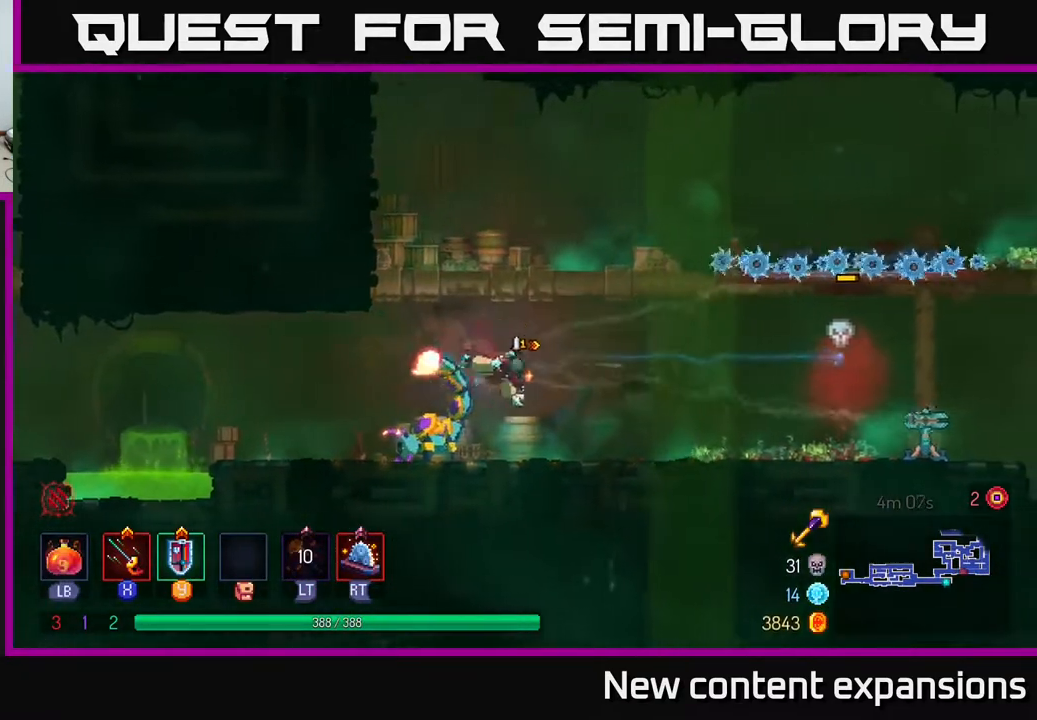
{"buttons": ["X", "DPAD_LEFT"], "left_stick": "center", "right_stick": "center", "events": [[17, "DPAD_DOWN", "up"], [100, "B", "up"], [200, "DPAD_RIGHT", "up"], [233, "DPAD_LEFT", "down"], [400, "X", "down"]]}
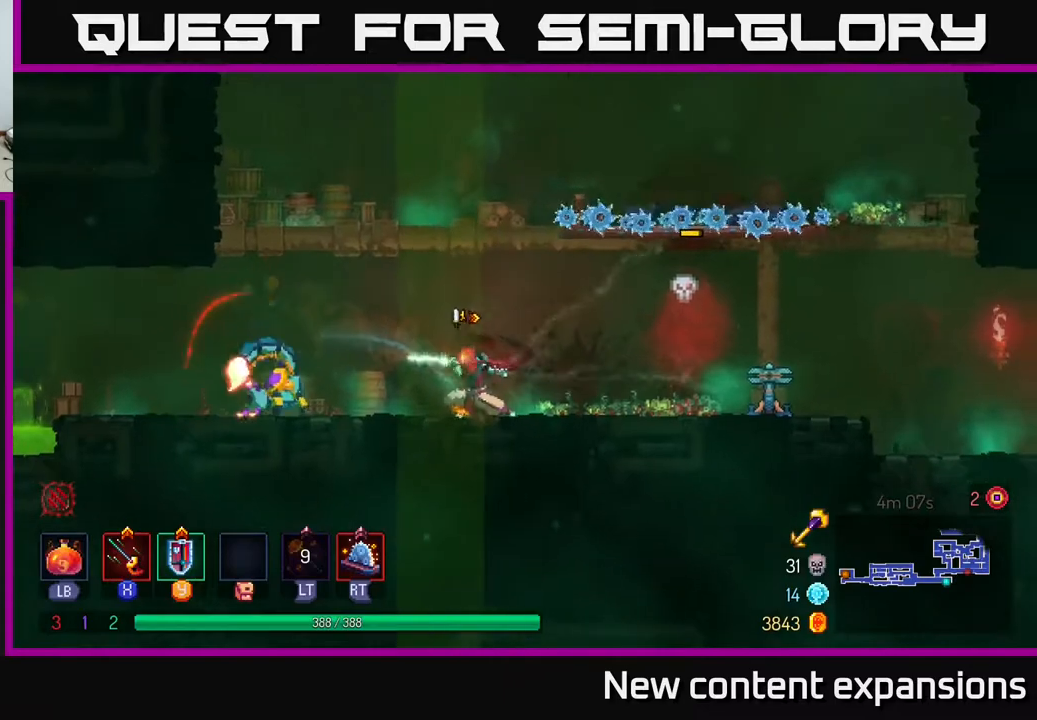
{"buttons": ["X", "DPAD_LEFT"], "left_stick": "center", "right_stick": "center", "events": [[17, "X", "up"], [500, "X", "down"]]}
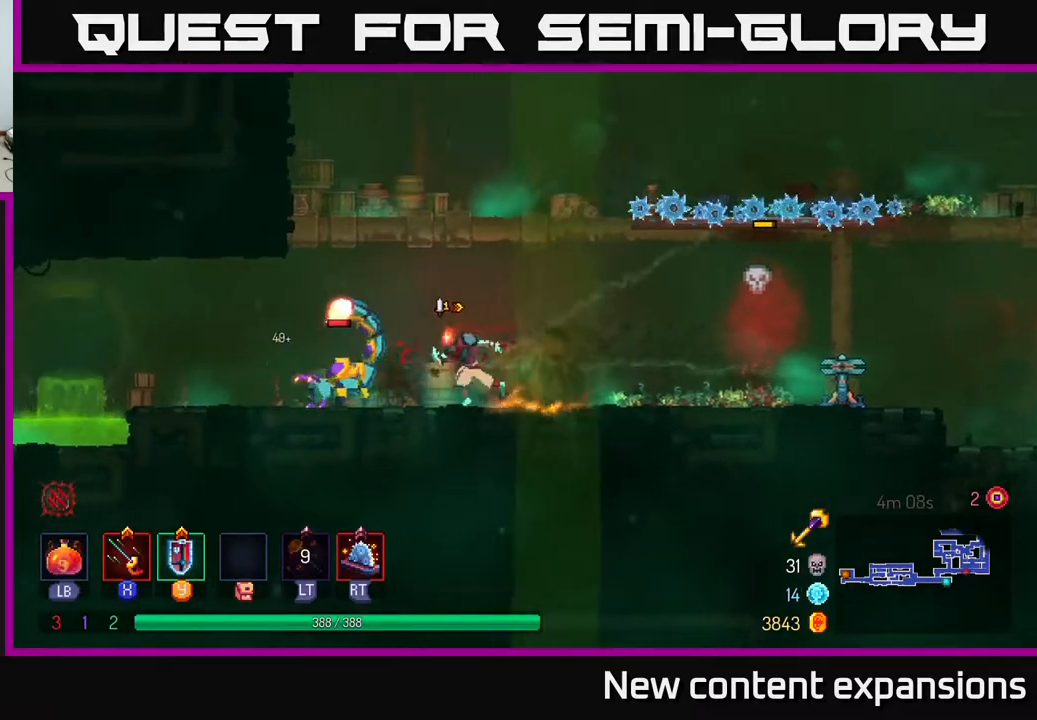
{"buttons": ["DPAD_DOWN"], "left_stick": "center", "right_stick": "center", "events": [[67, "X", "up"], [100, "DPAD_LEFT", "up"], [133, "X", "down"], [217, "X", "up"], [300, "DPAD_DOWN", "down"], [317, "X", "down"], [400, "X", "up"]]}
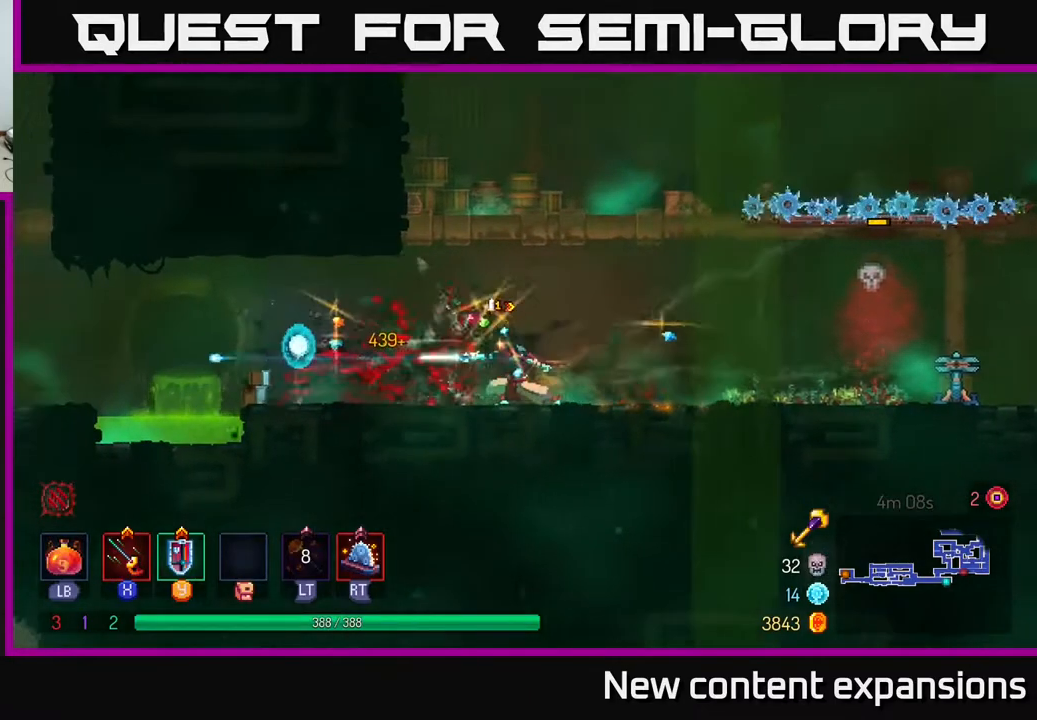
{"buttons": [], "left_stick": "center", "right_stick": "center", "events": [[17, "DPAD_DOWN", "up"], [300, "DPAD_LEFT", "down"], [483, "DPAD_LEFT", "up"]]}
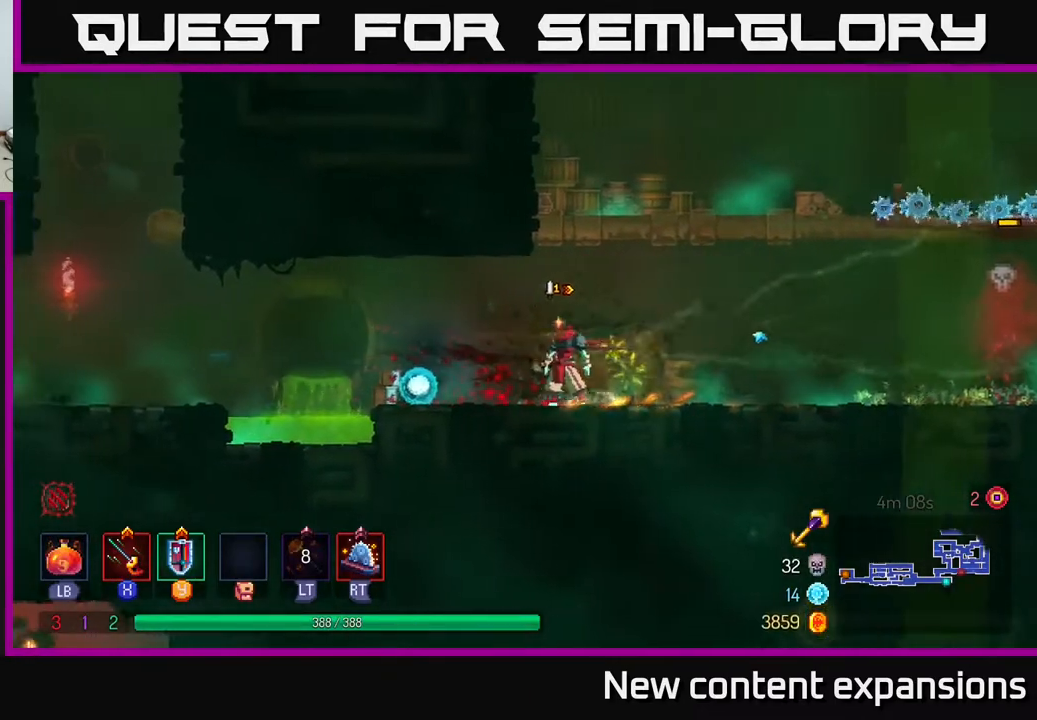
{"buttons": ["DPAD_RIGHT"], "left_stick": "center", "right_stick": "center", "events": [[233, "DPAD_LEFT", "down"], [317, "DPAD_LEFT", "up"], [350, "DPAD_RIGHT", "down"]]}
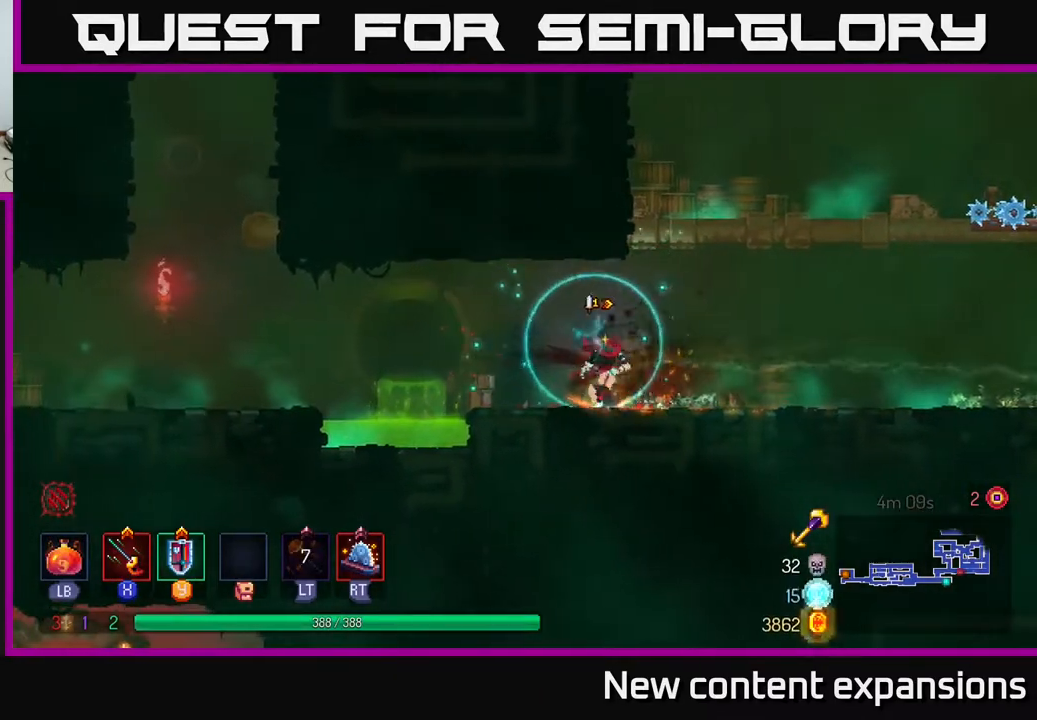
{"buttons": [], "left_stick": "center", "right_stick": "center", "events": [[400, "DPAD_RIGHT", "up"]]}
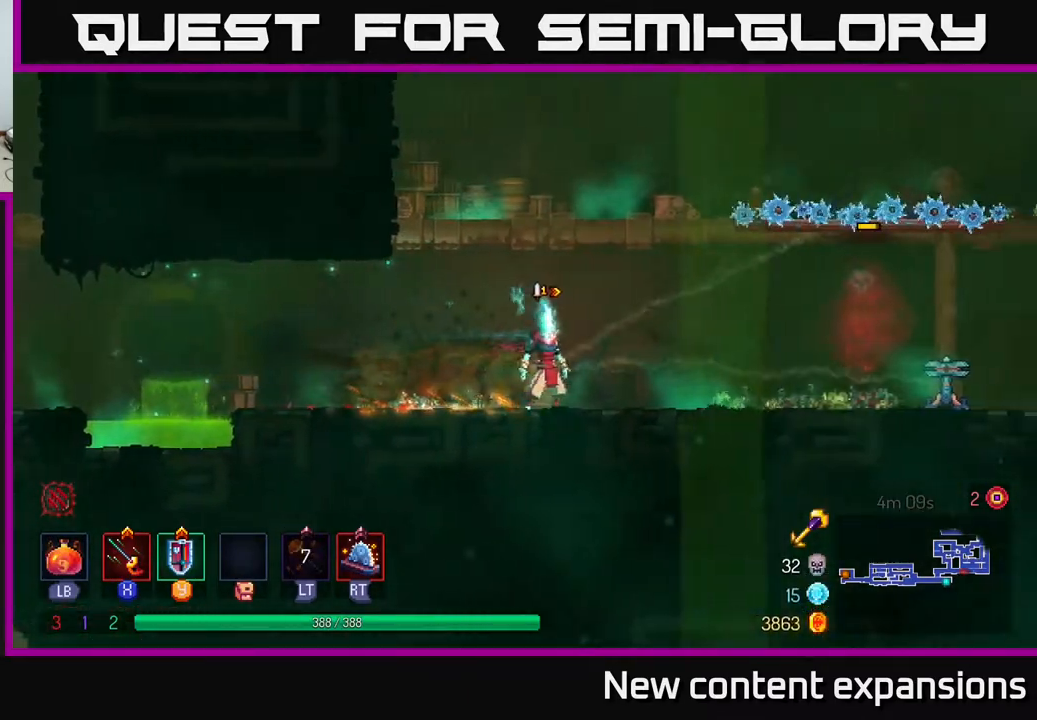
{"buttons": [], "left_stick": "center", "right_stick": "center", "events": [[83, "SELECT", "down"], [233, "SELECT", "up"]]}